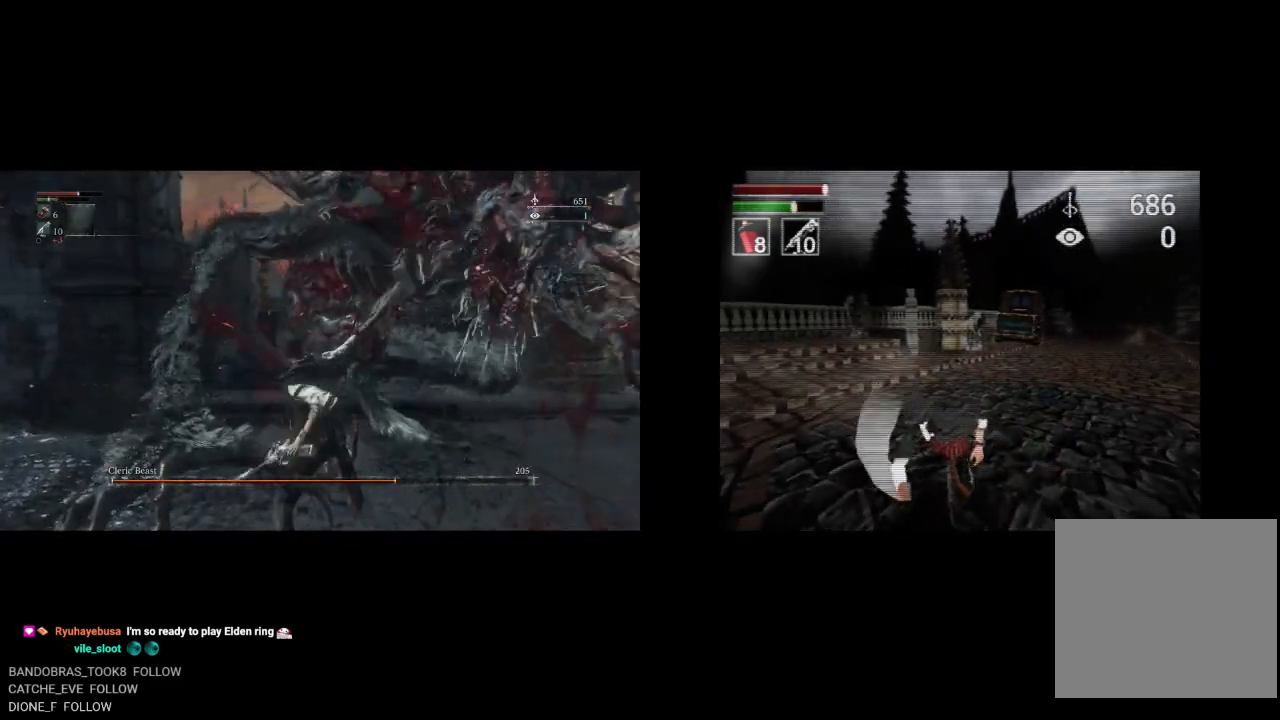
Gameplay with a controller (PlayStation layout); each line is a JSON object with the inputs held at the frame after it (dt_ms = milliseconds from this image to that frame). "button_events" lists button changes between this image and that frame as [ms after this image, input, new state], when the widget could be followed in between (sticks are given only as held states).
{"dt_ms": 500, "buttons": [], "left_stick": "up", "right_stick": "left", "button_events": []}
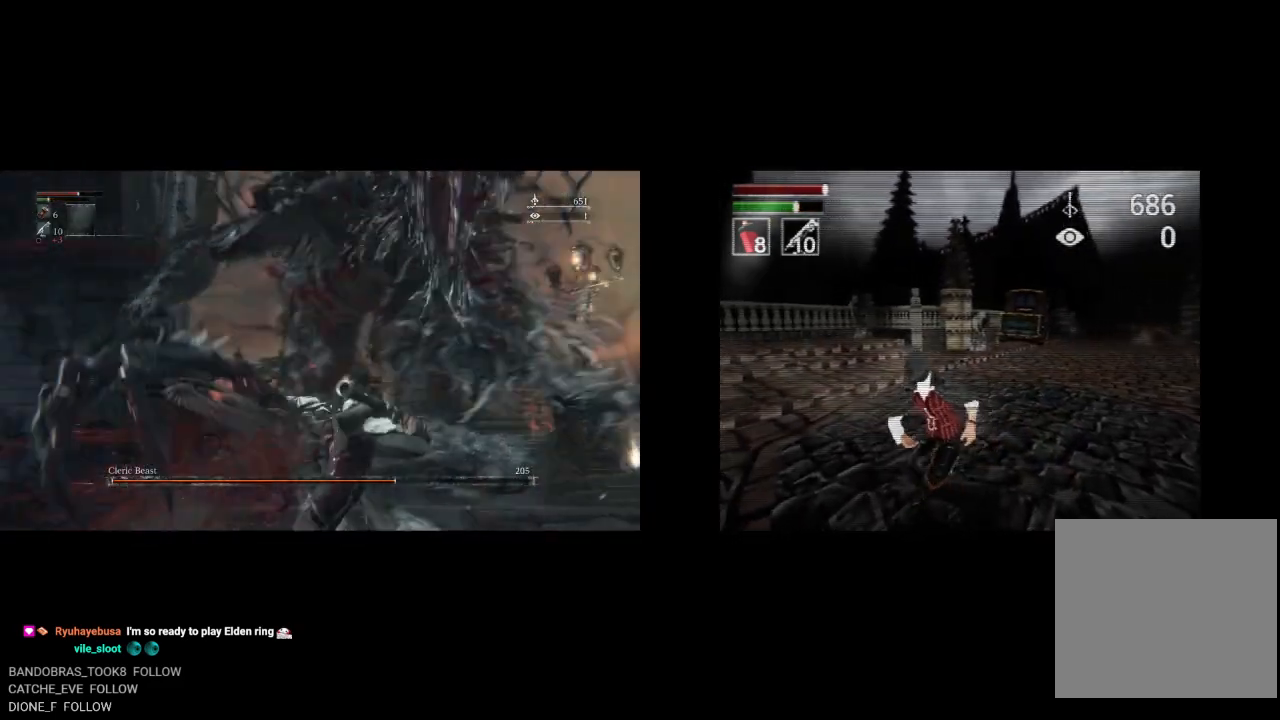
{"dt_ms": 500, "buttons": [], "left_stick": "up", "right_stick": "down", "button_events": []}
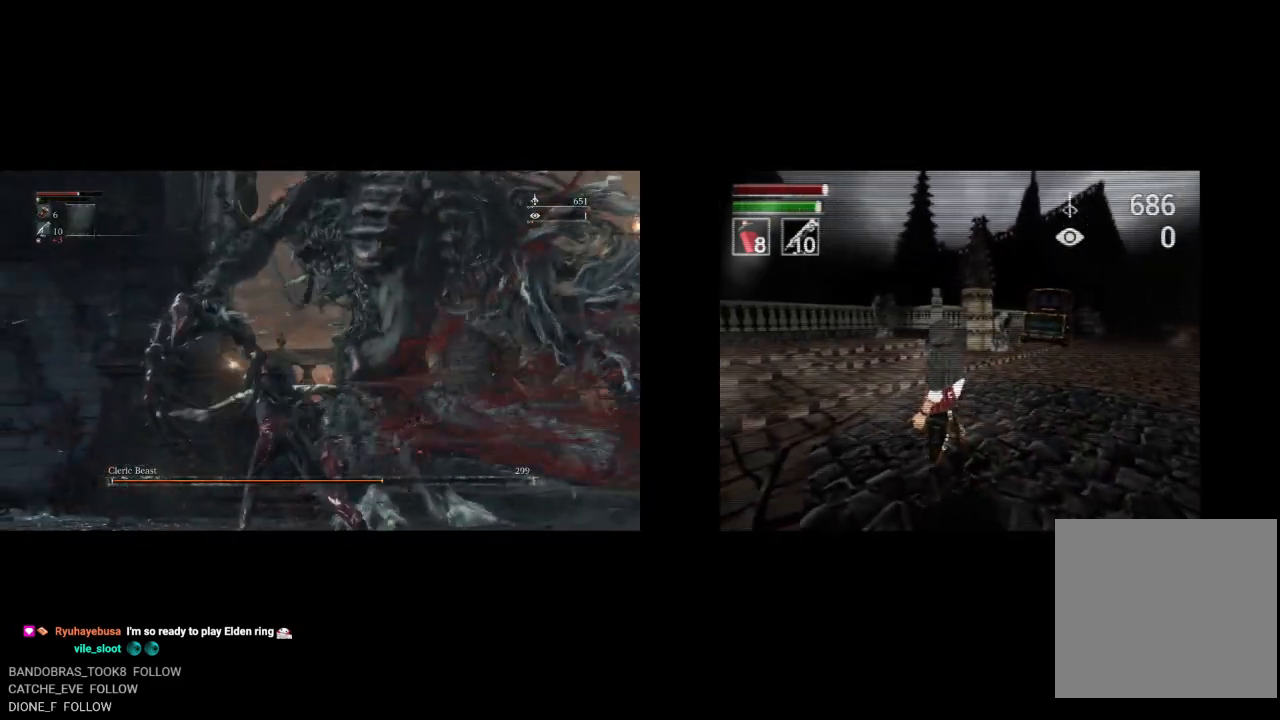
{"dt_ms": 1000, "buttons": [], "left_stick": "up-right", "right_stick": "left", "button_events": [[433, "L1", "down"], [567, "L1", "up"]]}
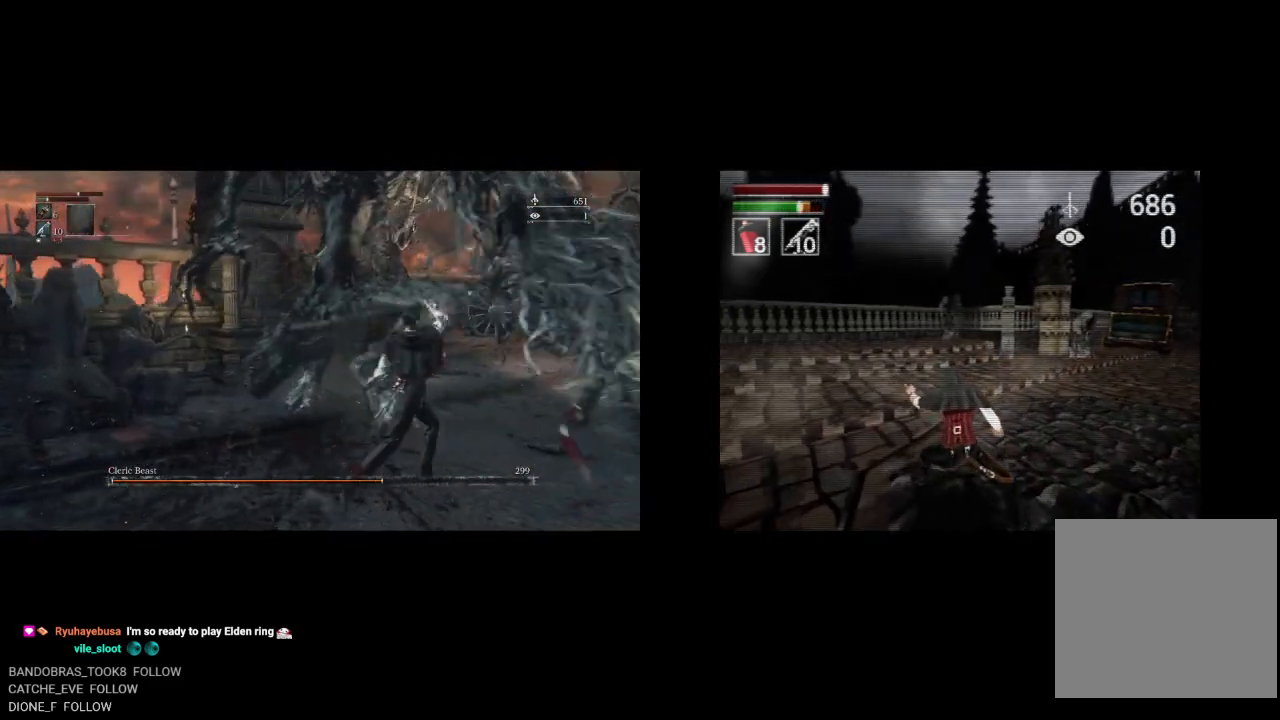
{"dt_ms": 500, "buttons": [], "left_stick": "up-right", "right_stick": "left", "button_events": []}
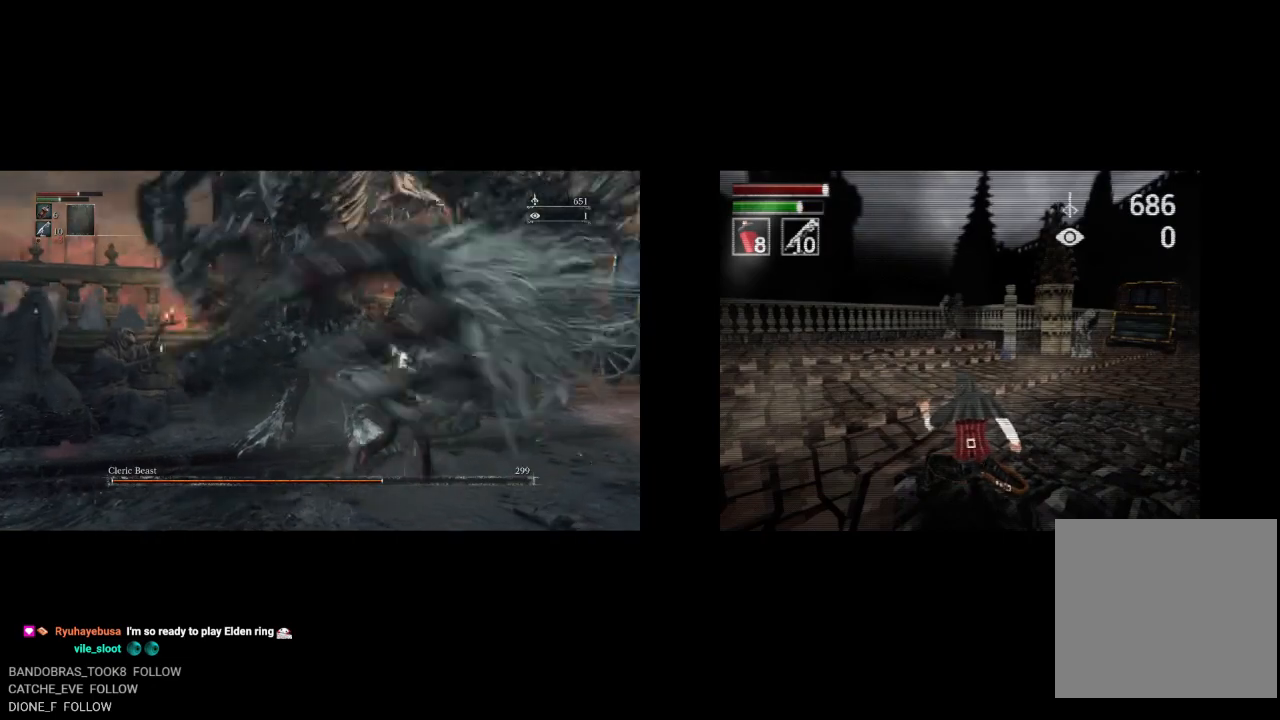
{"dt_ms": 500, "buttons": [], "left_stick": "up-left", "right_stick": "left", "button_events": [[100, "R1", "down"], [217, "R1", "up"], [317, "R1", "down"], [417, "R1", "up"]]}
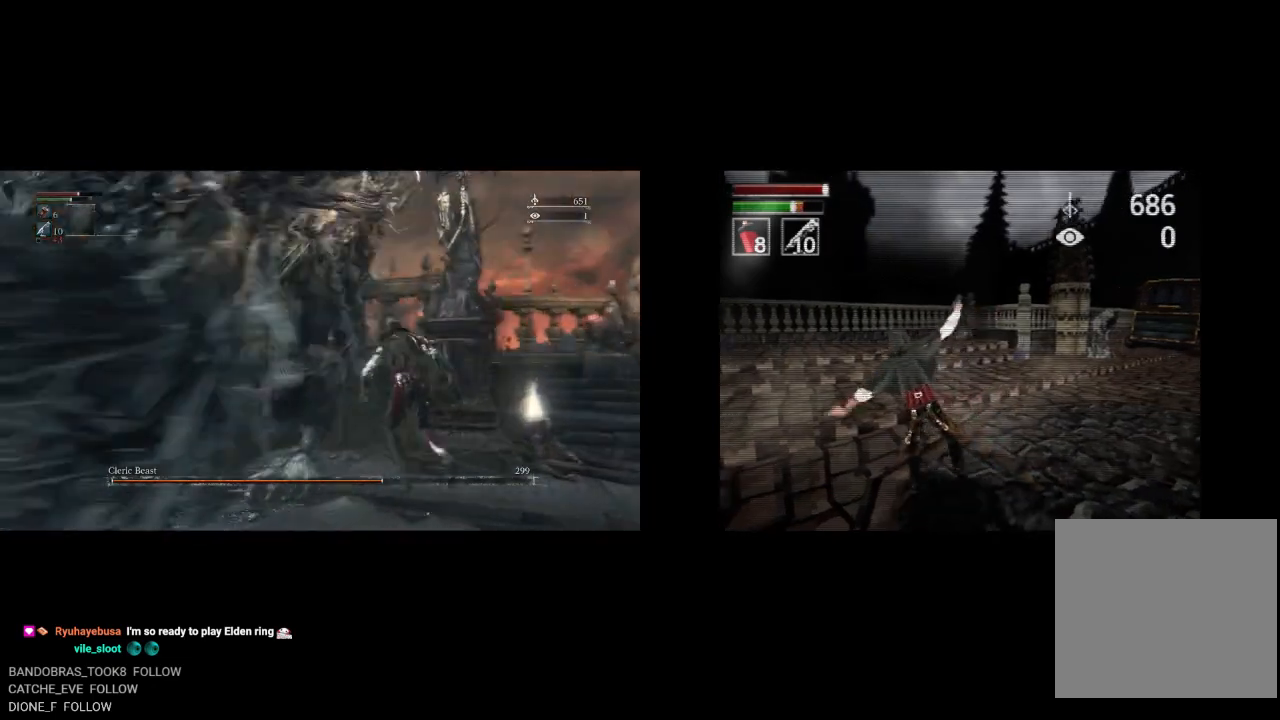
{"dt_ms": 500, "buttons": ["R1"], "left_stick": "up-left", "right_stick": "left", "button_events": [[17, "R1", "down"], [117, "R1", "up"], [217, "R1", "down"], [333, "R1", "up"], [433, "R1", "down"]]}
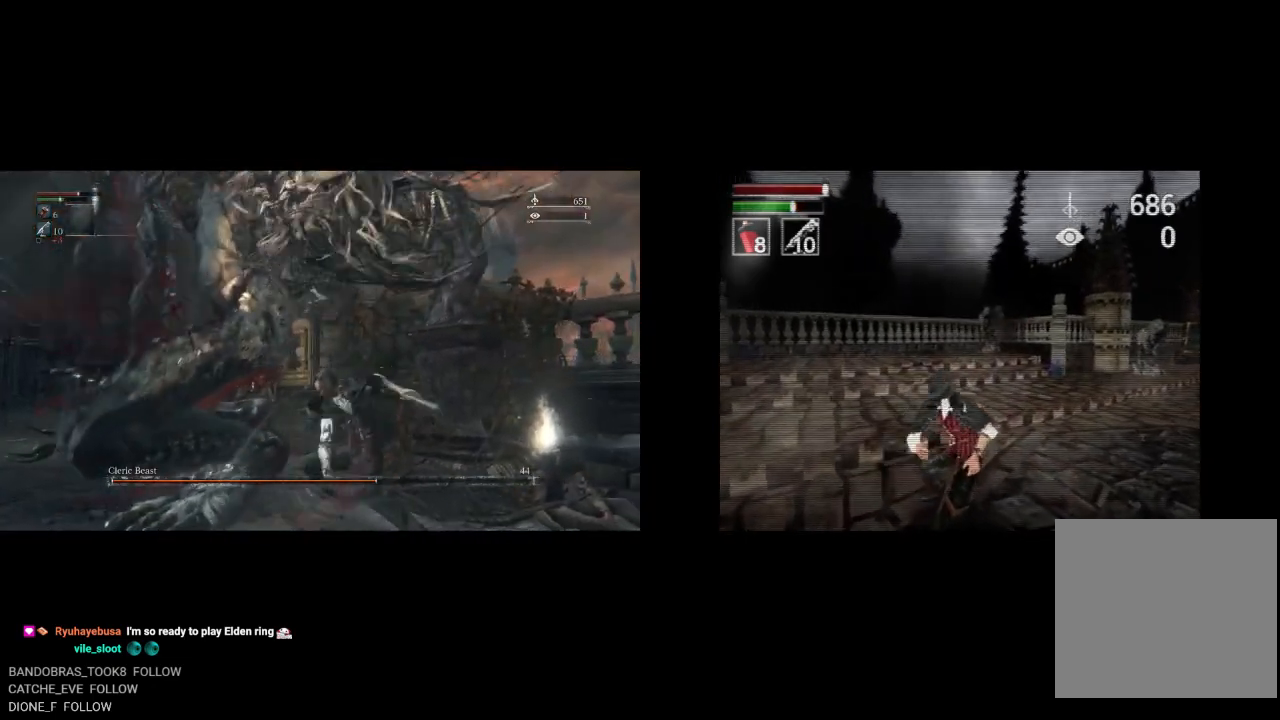
{"dt_ms": 500, "buttons": ["R1"], "left_stick": "up-left", "right_stick": "left", "button_events": [[33, "R1", "up"], [133, "R1", "down"], [250, "R1", "up"], [317, "R1", "down"], [433, "R1", "up"], [500, "R1", "down"]]}
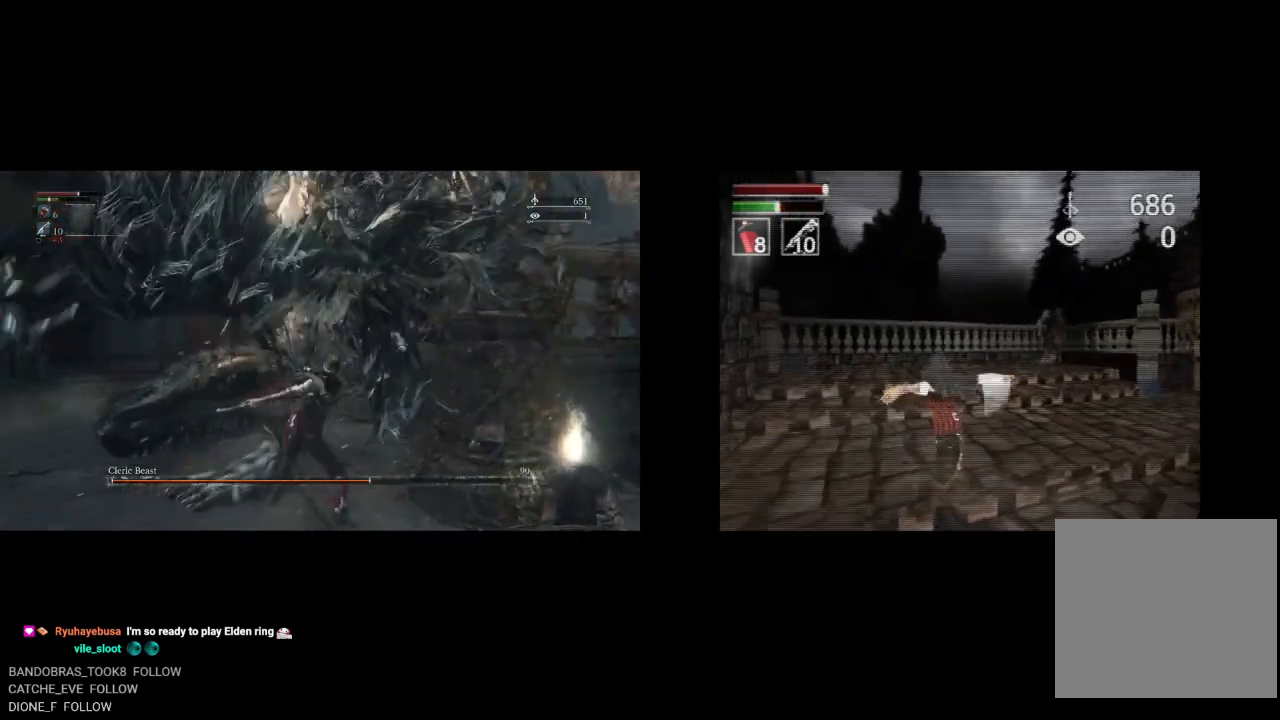
{"dt_ms": 500, "buttons": [], "left_stick": "up", "right_stick": "center", "button_events": [[117, "R1", "up"]]}
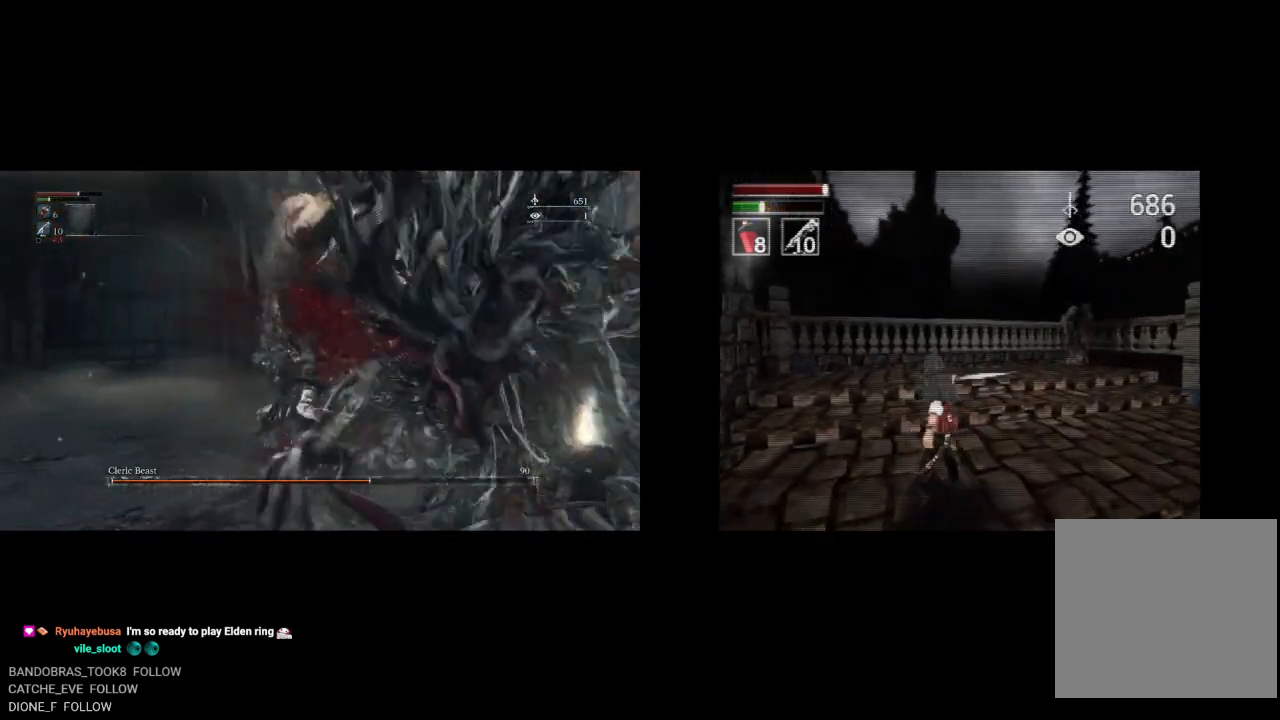
{"dt_ms": 500, "buttons": [], "left_stick": "up", "right_stick": "center", "button_events": [[17, "L1", "down"], [183, "L1", "up"]]}
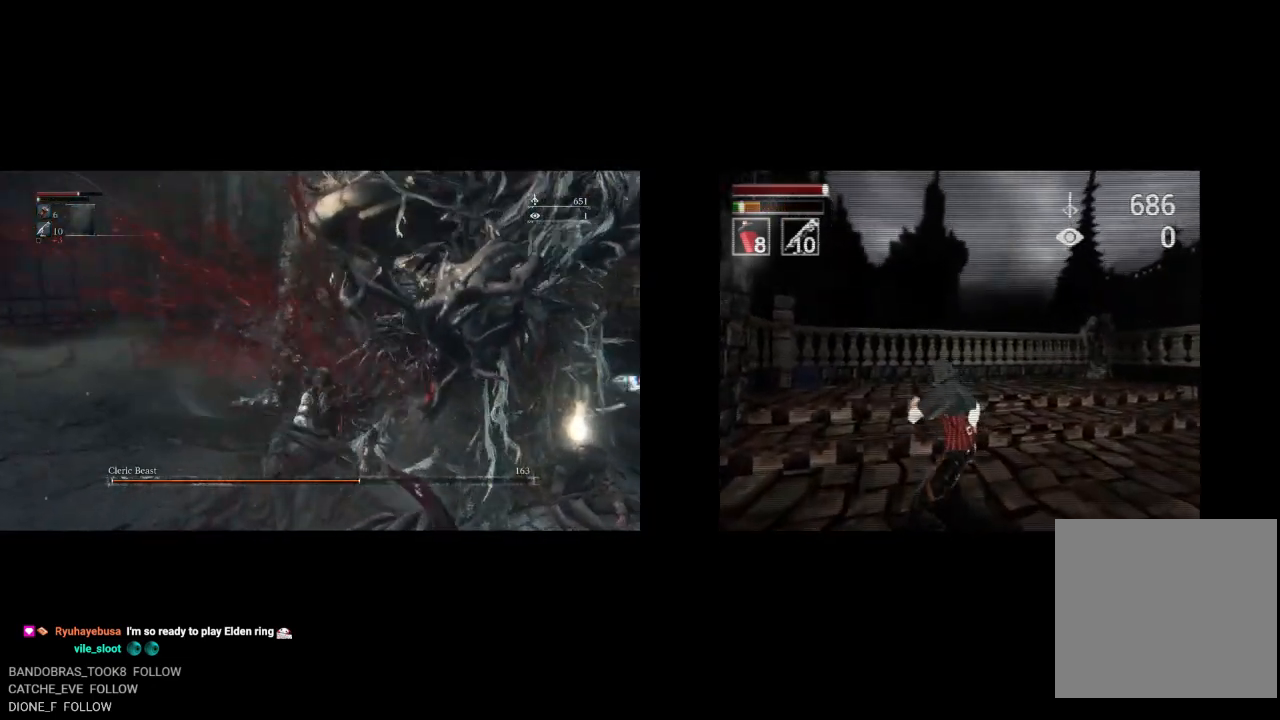
{"dt_ms": 500, "buttons": [], "left_stick": "up", "right_stick": "center", "button_events": []}
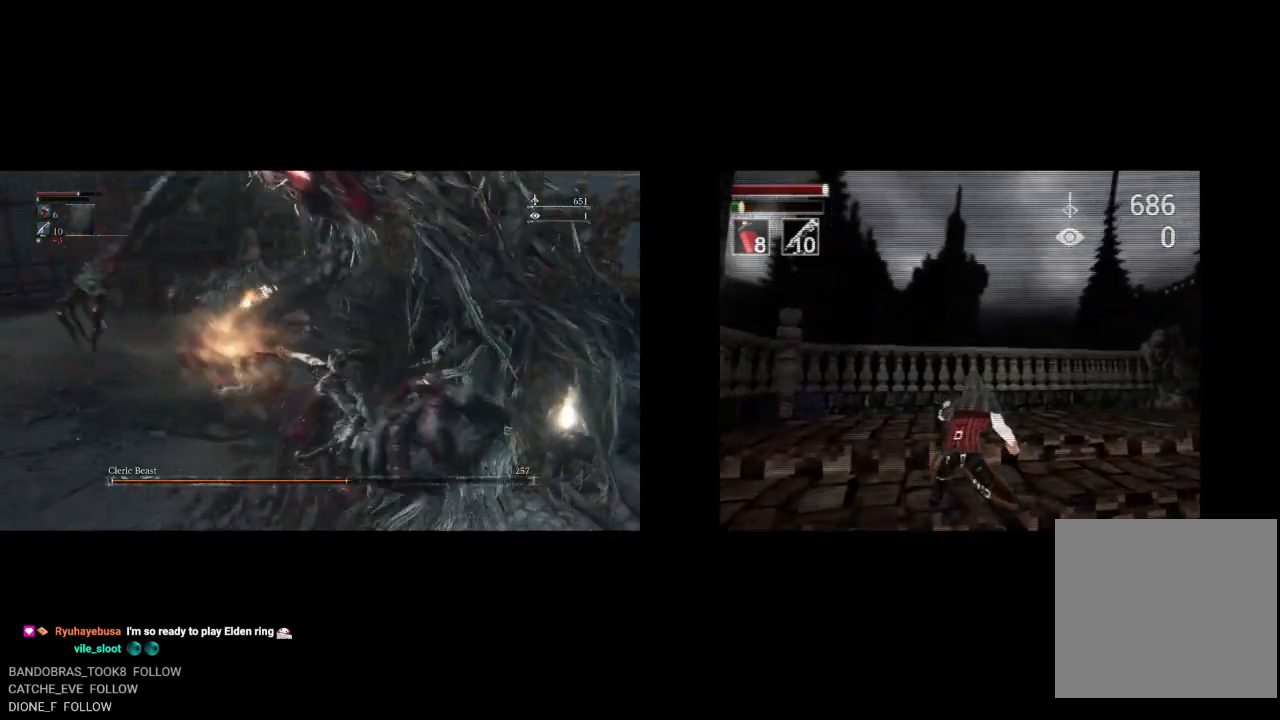
{"dt_ms": 500, "buttons": [], "left_stick": "up", "right_stick": "center", "button_events": [[400, "TRIANGLE", "down"], [467, "TRIANGLE", "up"]]}
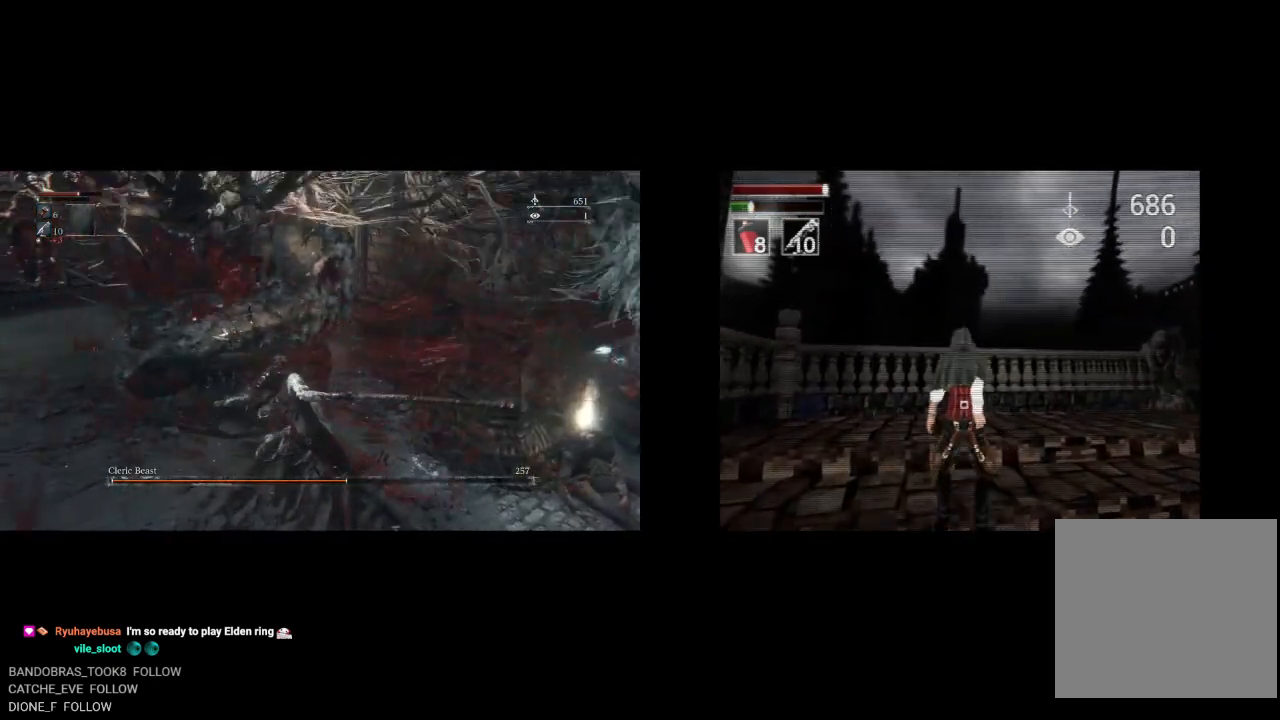
{"dt_ms": 500, "buttons": [], "left_stick": "up", "right_stick": "center", "button_events": [[50, "TRIANGLE", "down"], [117, "TRIANGLE", "up"], [183, "TRIANGLE", "down"], [267, "TRIANGLE", "up"]]}
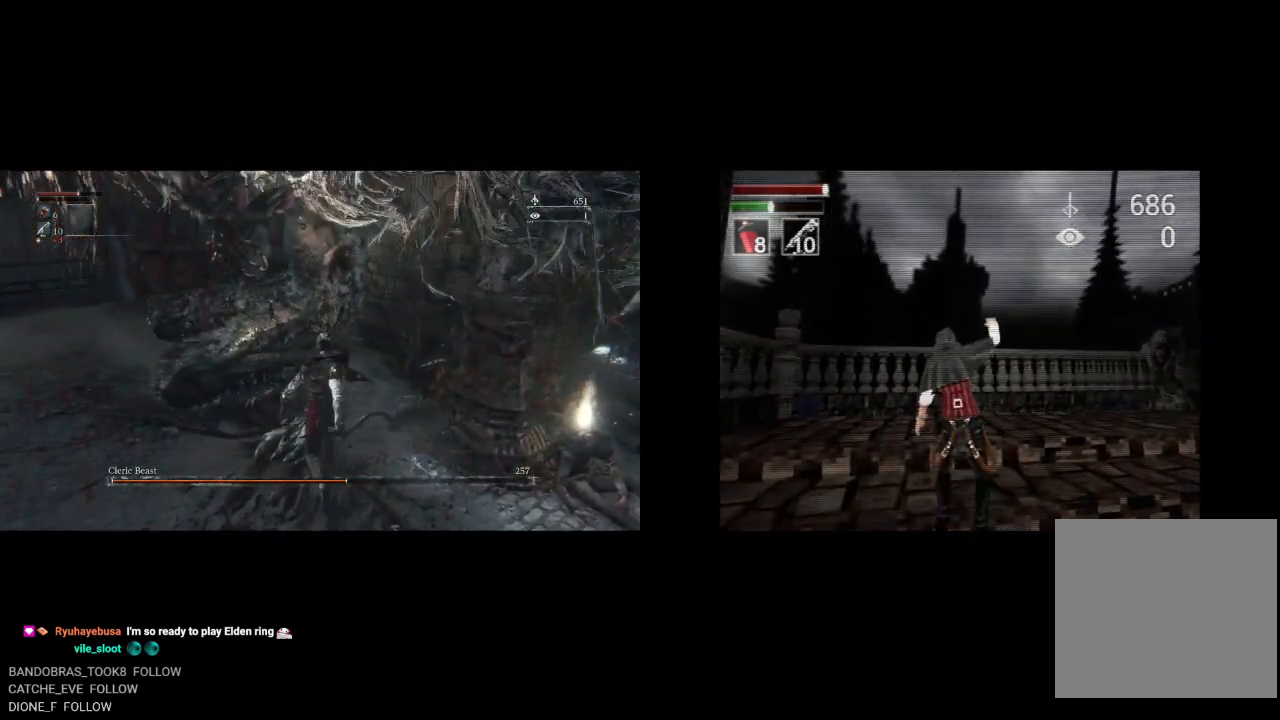
{"dt_ms": 500, "buttons": [], "left_stick": "up", "right_stick": "center", "button_events": []}
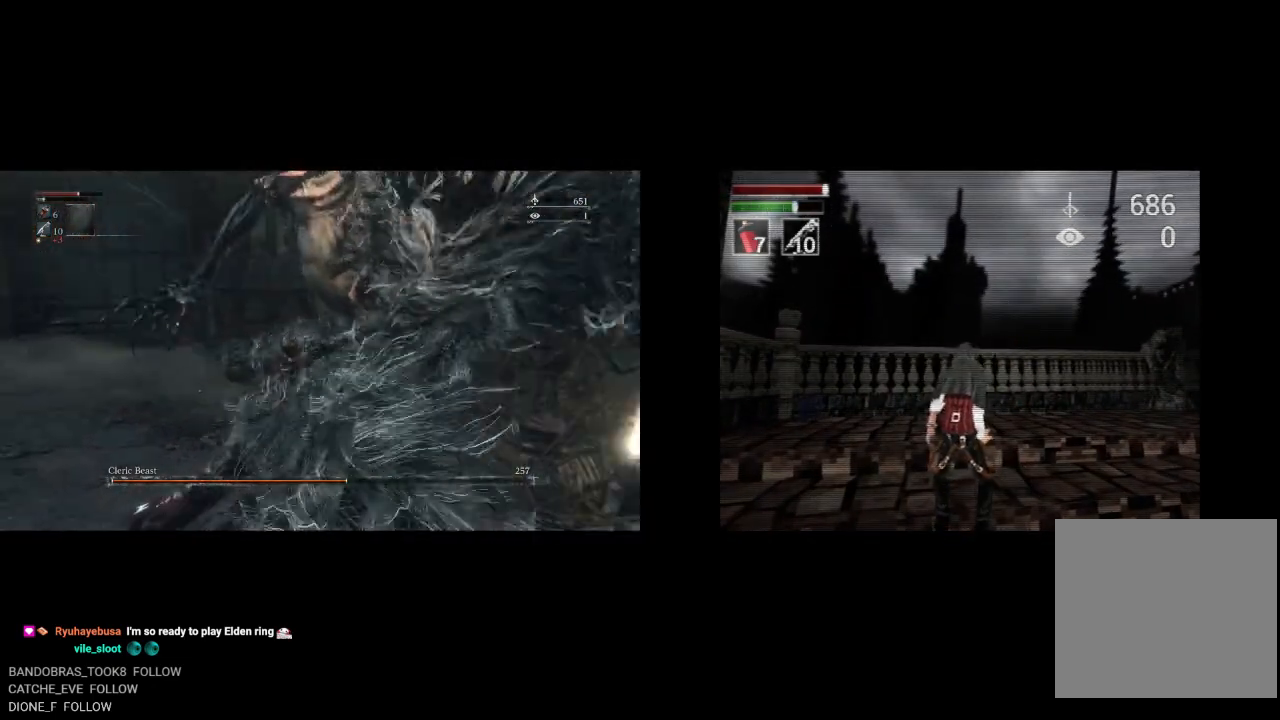
{"dt_ms": 500, "buttons": [], "left_stick": "up-left", "right_stick": "down-right", "button_events": []}
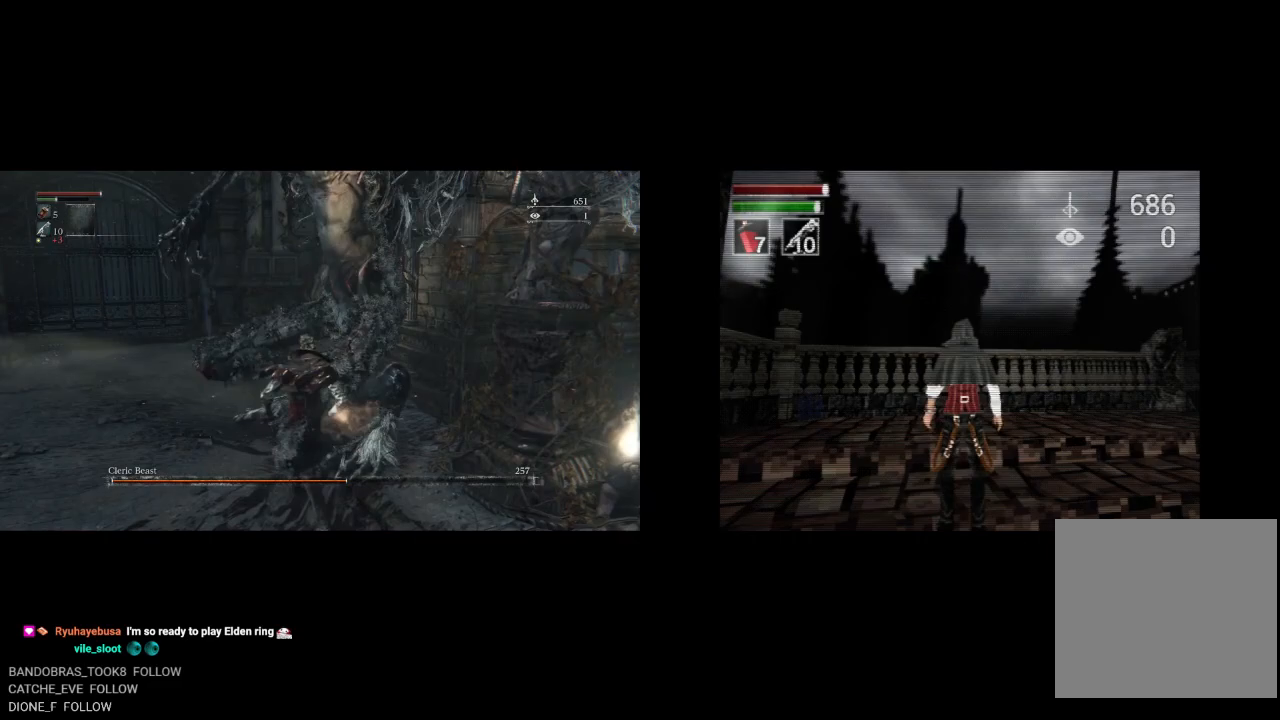
{"dt_ms": 500, "buttons": [], "left_stick": "up-left", "right_stick": "right", "button_events": [[183, "L1", "down"], [300, "L1", "up"]]}
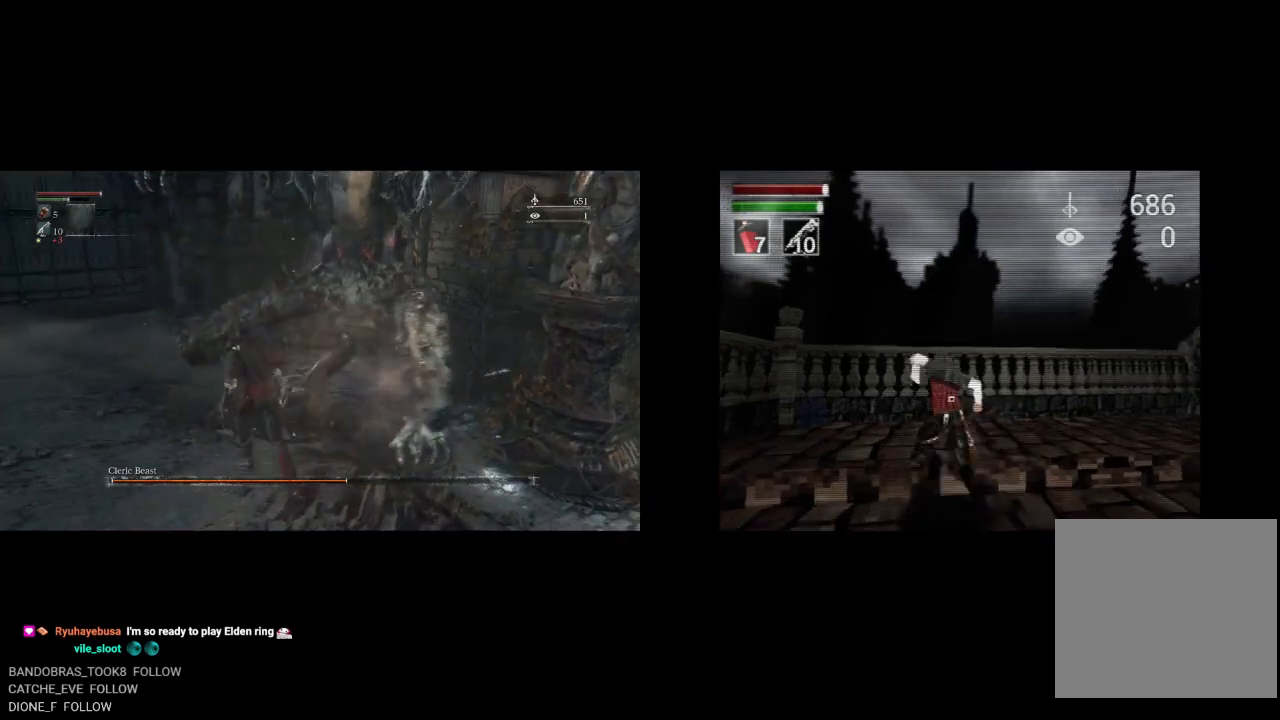
{"dt_ms": 500, "buttons": [], "left_stick": "up-left", "right_stick": "right", "button_events": []}
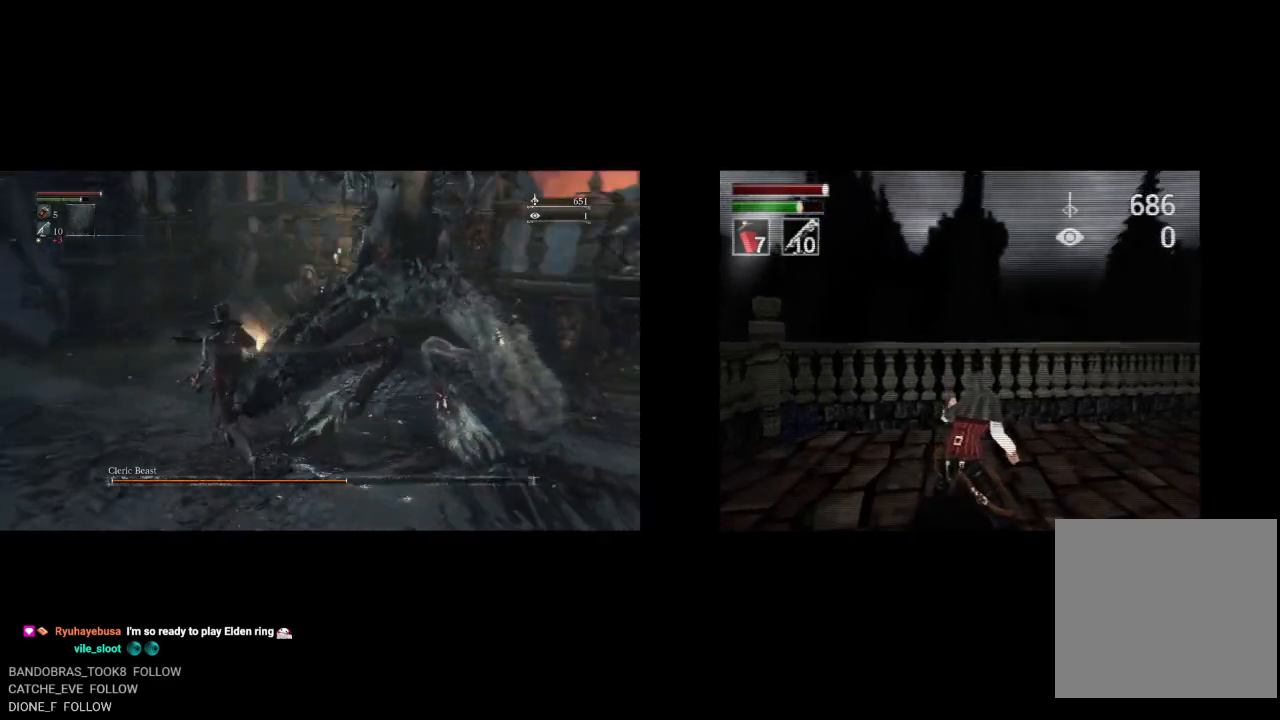
{"dt_ms": 500, "buttons": [], "left_stick": "right", "right_stick": "right", "button_events": [[333, "R1", "down"], [483, "R1", "up"]]}
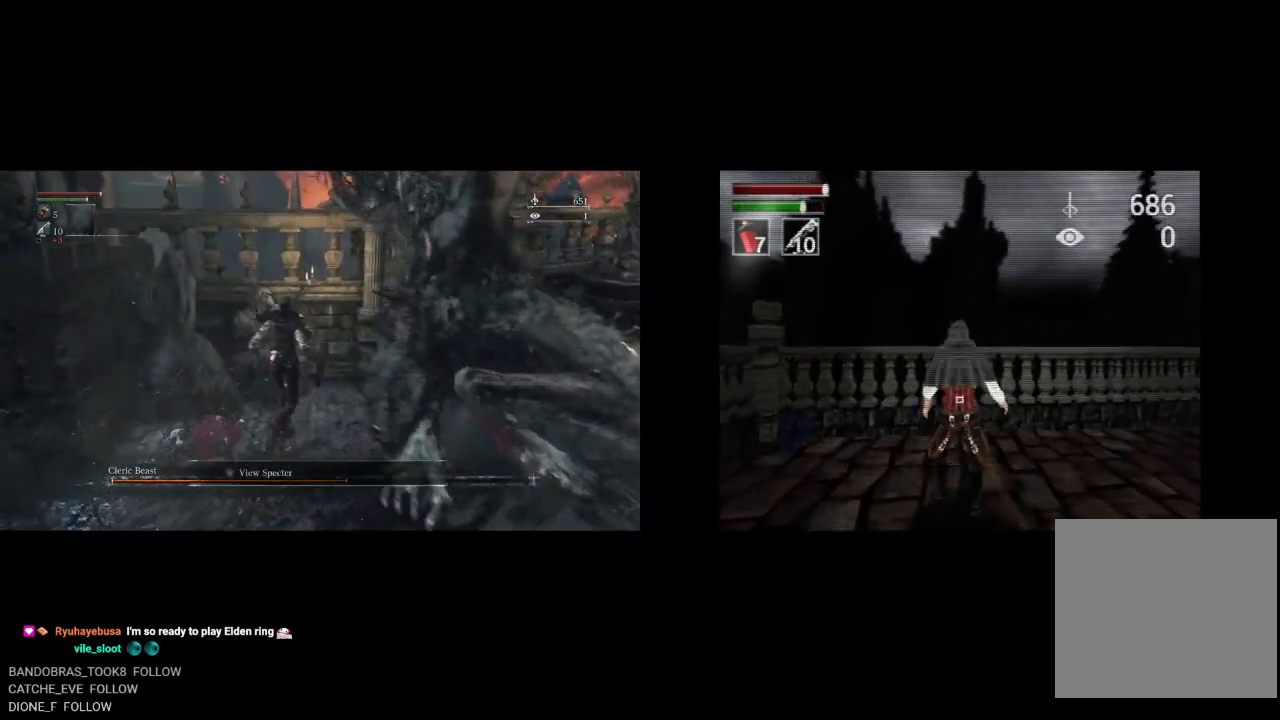
{"dt_ms": 500, "buttons": [], "left_stick": "right", "right_stick": "center", "button_events": [[67, "R1", "down"], [200, "R1", "up"], [333, "R1", "down"], [433, "R1", "up"]]}
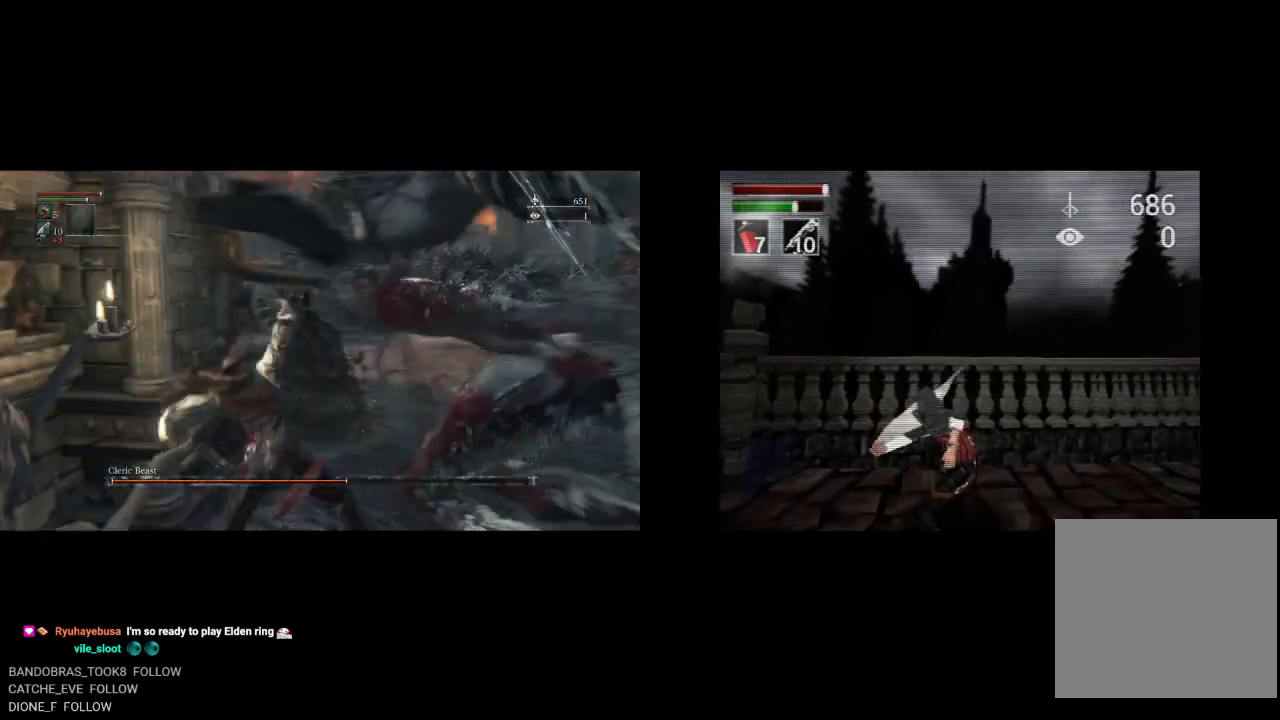
{"dt_ms": 500, "buttons": ["R1"], "left_stick": "up-right", "right_stick": "center", "button_events": [[17, "R1", "down"], [150, "R1", "up"], [233, "R1", "down"], [333, "R1", "up"], [433, "R1", "down"]]}
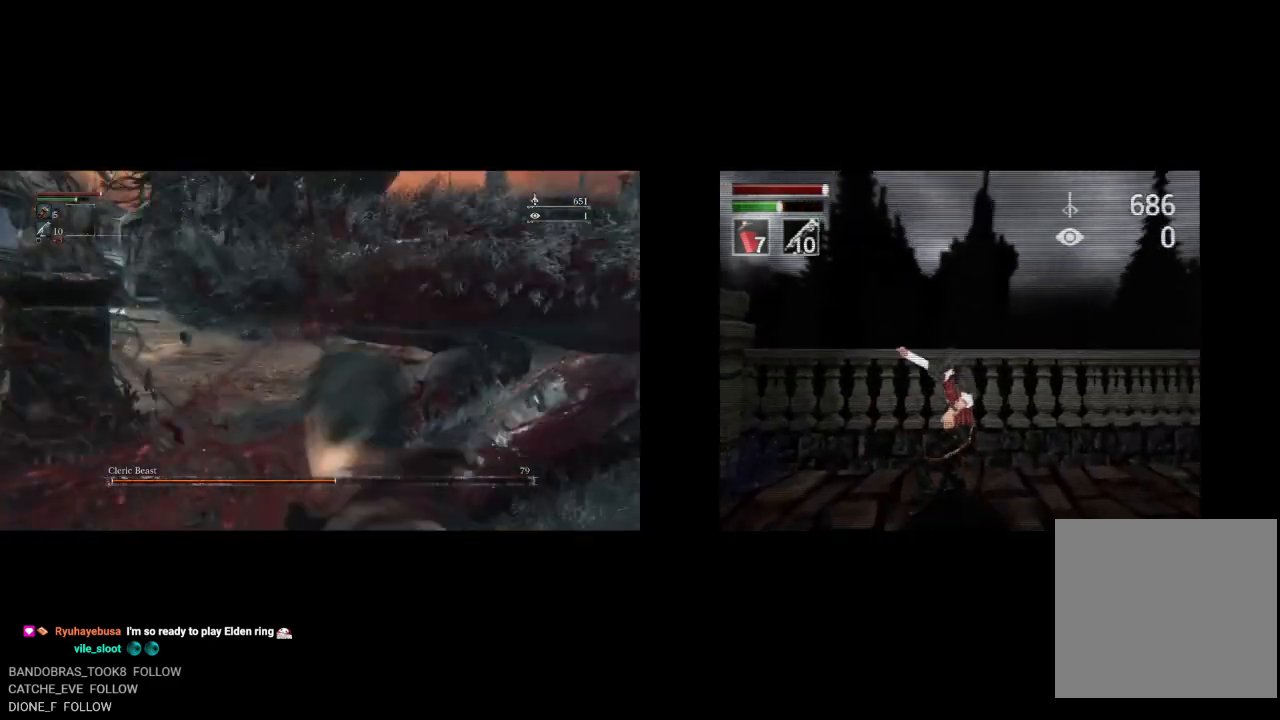
{"dt_ms": 500, "buttons": [], "left_stick": "up-right", "right_stick": "left", "button_events": [[50, "R1", "up"], [117, "R1", "down"], [250, "R1", "up"], [300, "R1", "down"], [450, "R1", "up"]]}
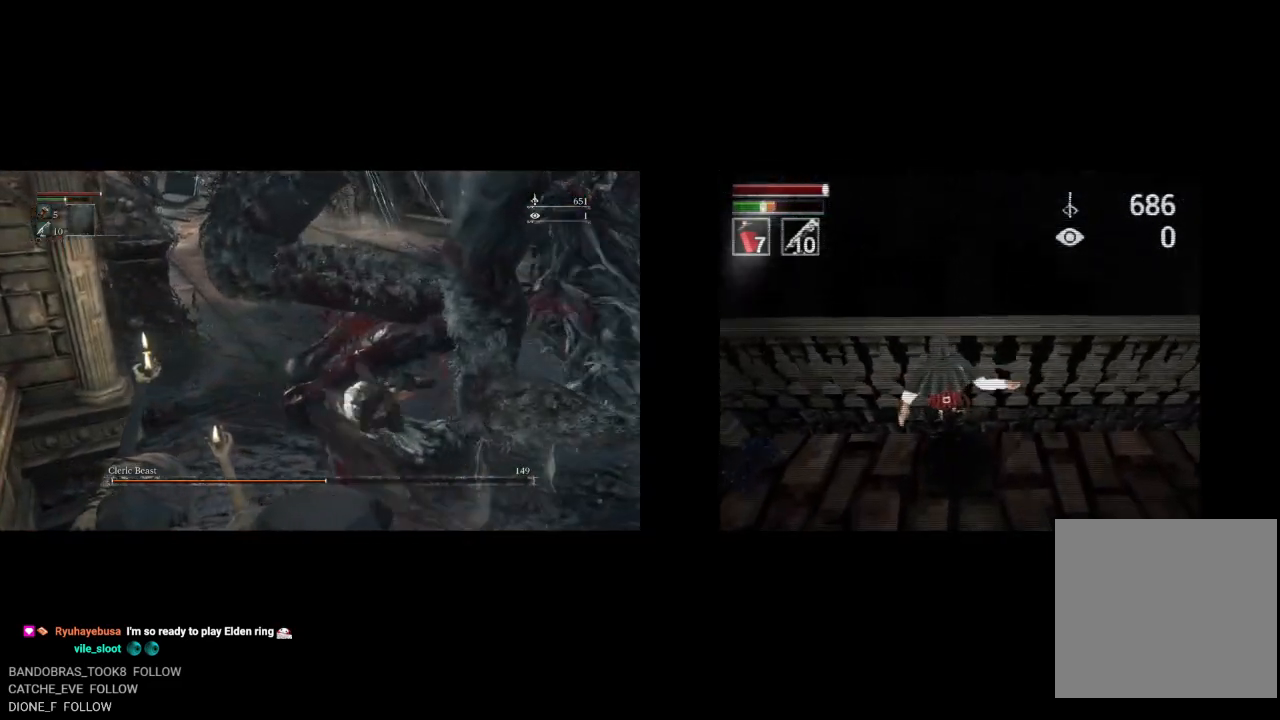
{"dt_ms": 500, "buttons": [], "left_stick": "up", "right_stick": "up-left", "button_events": [[317, "L1", "down"], [483, "L1", "up"]]}
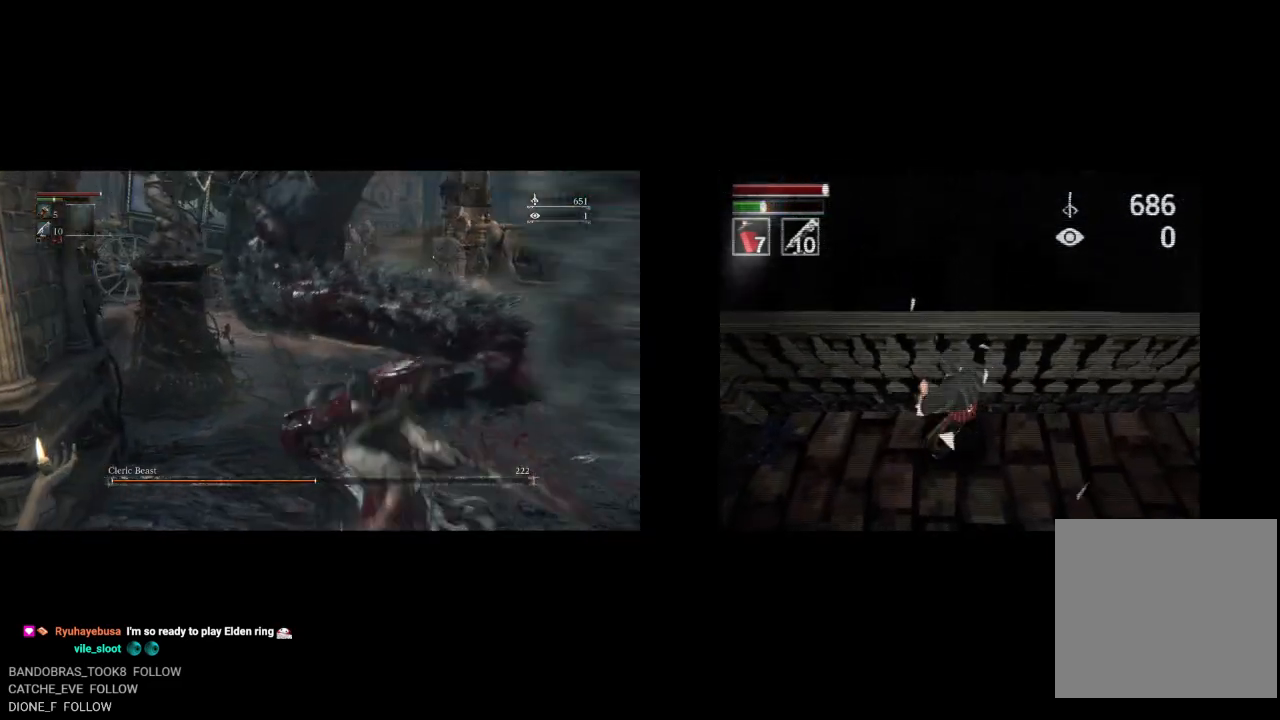
{"dt_ms": 1000, "buttons": [], "left_stick": "up-right", "right_stick": "center", "button_events": []}
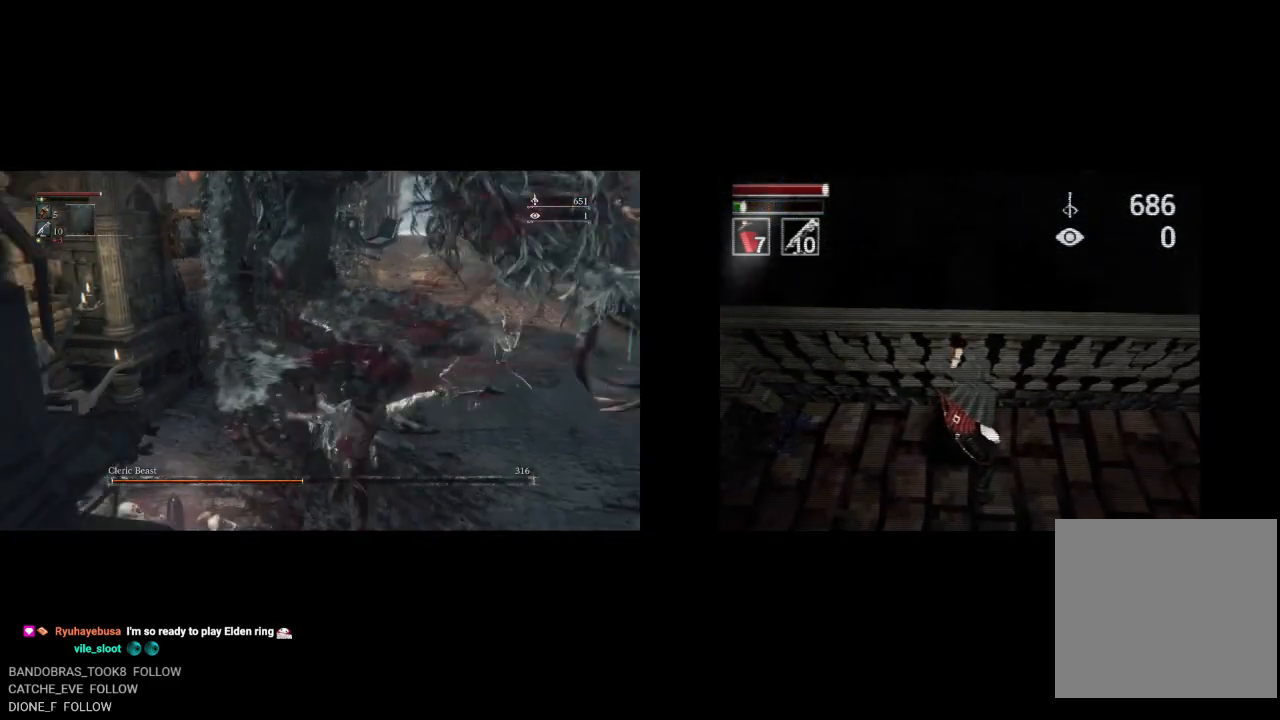
{"dt_ms": 500, "buttons": ["L1"], "left_stick": "up-right", "right_stick": "center", "button_events": [[383, "L1", "down"]]}
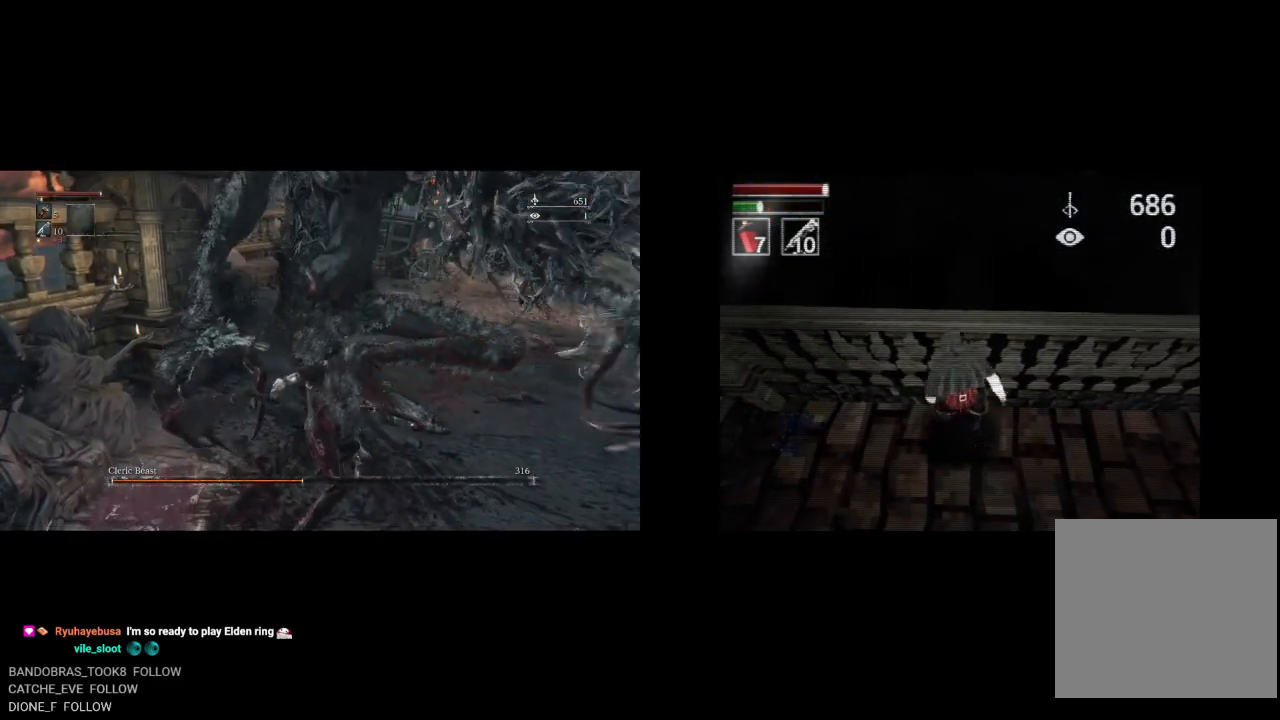
{"dt_ms": 500, "buttons": [], "left_stick": "up-right", "right_stick": "left", "button_events": [[17, "L1", "up"]]}
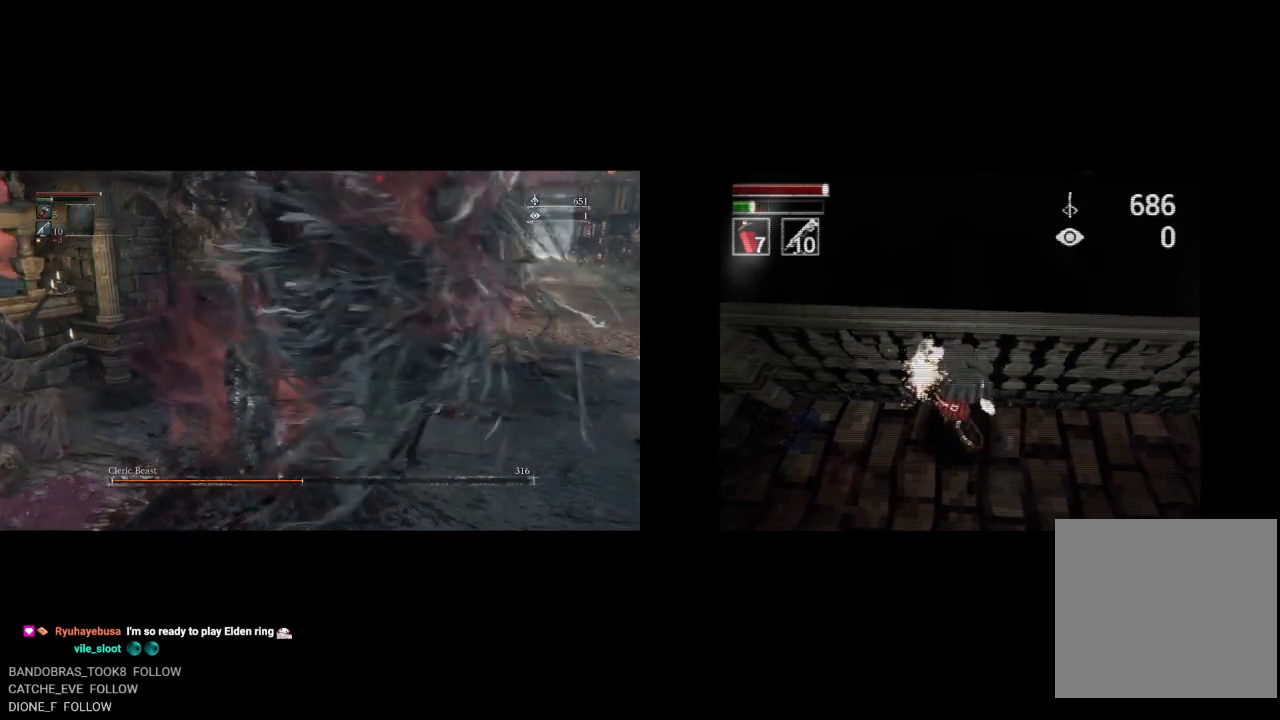
{"dt_ms": 500, "buttons": [], "left_stick": "up-right", "right_stick": "left", "button_events": []}
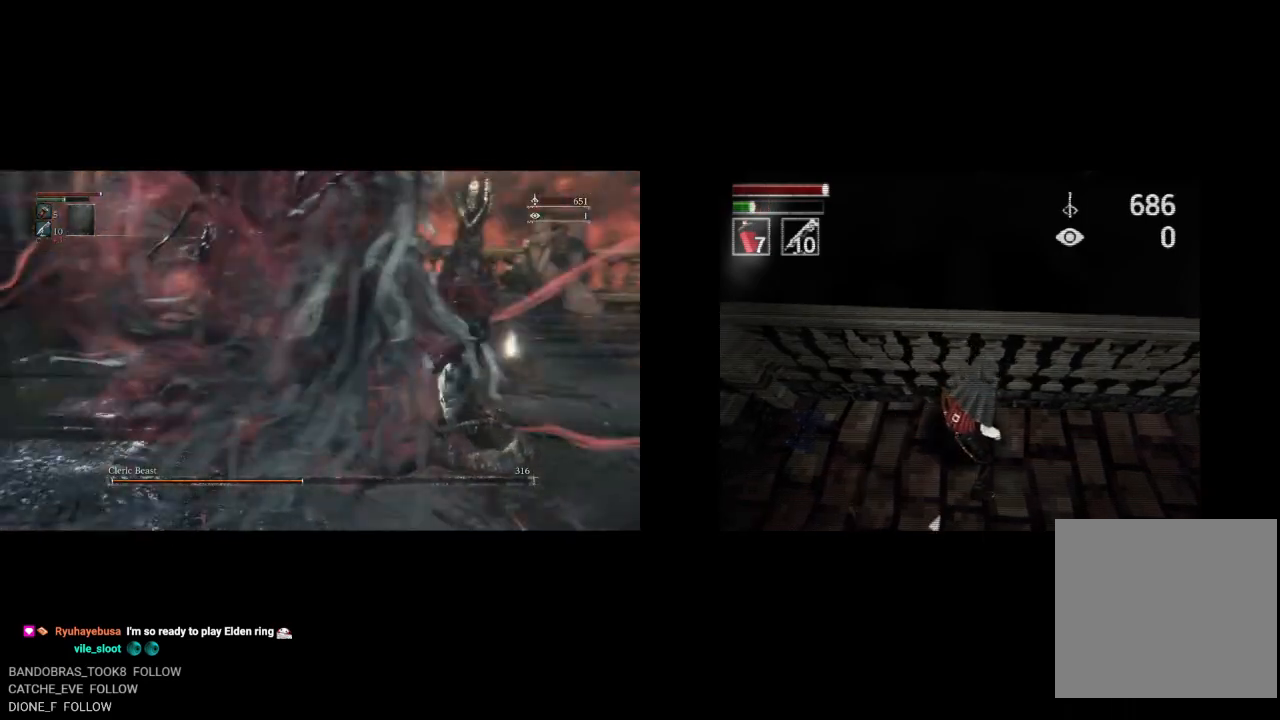
{"dt_ms": 1000, "buttons": [], "left_stick": "up", "right_stick": "center", "button_events": [[433, "R1", "down"], [550, "R1", "up"], [633, "R1", "down"], [750, "R1", "up"], [850, "R1", "down"], [950, "R1", "up"]]}
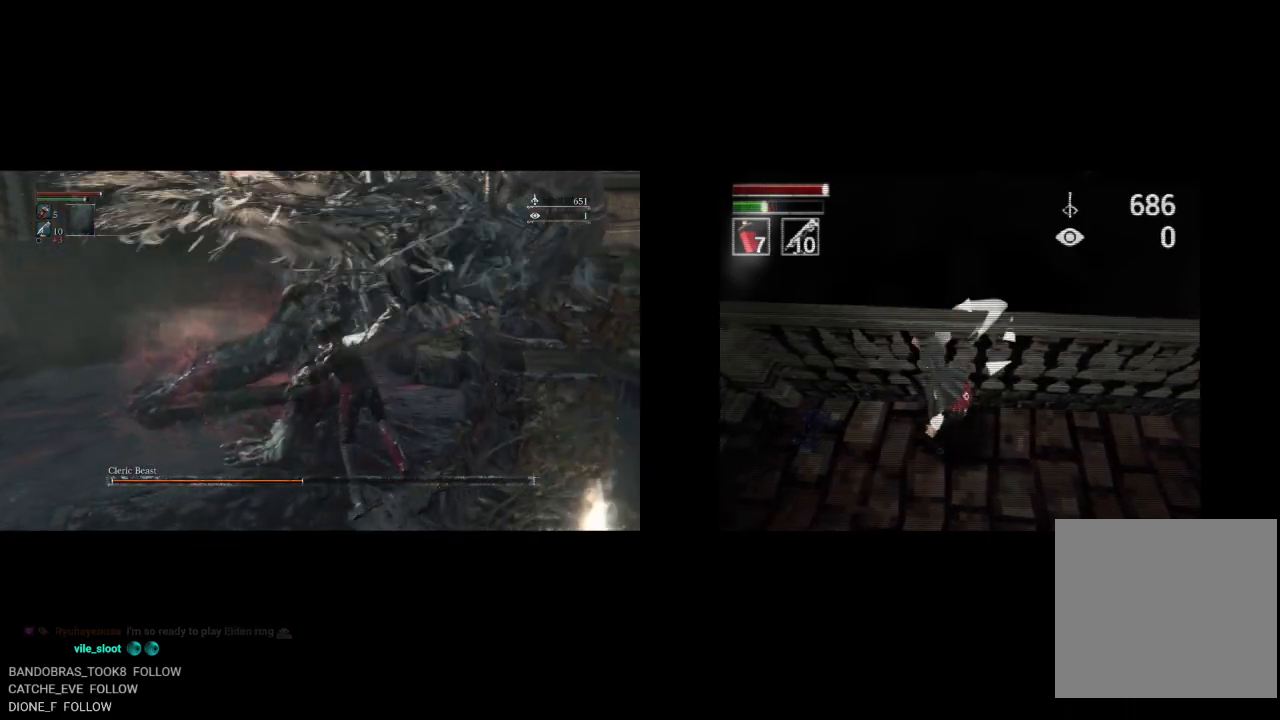
{"dt_ms": 500, "buttons": ["R1"], "left_stick": "up", "right_stick": "center", "button_events": [[50, "R1", "down"], [150, "R1", "up"], [250, "R1", "down"], [350, "R1", "up"], [450, "R1", "down"]]}
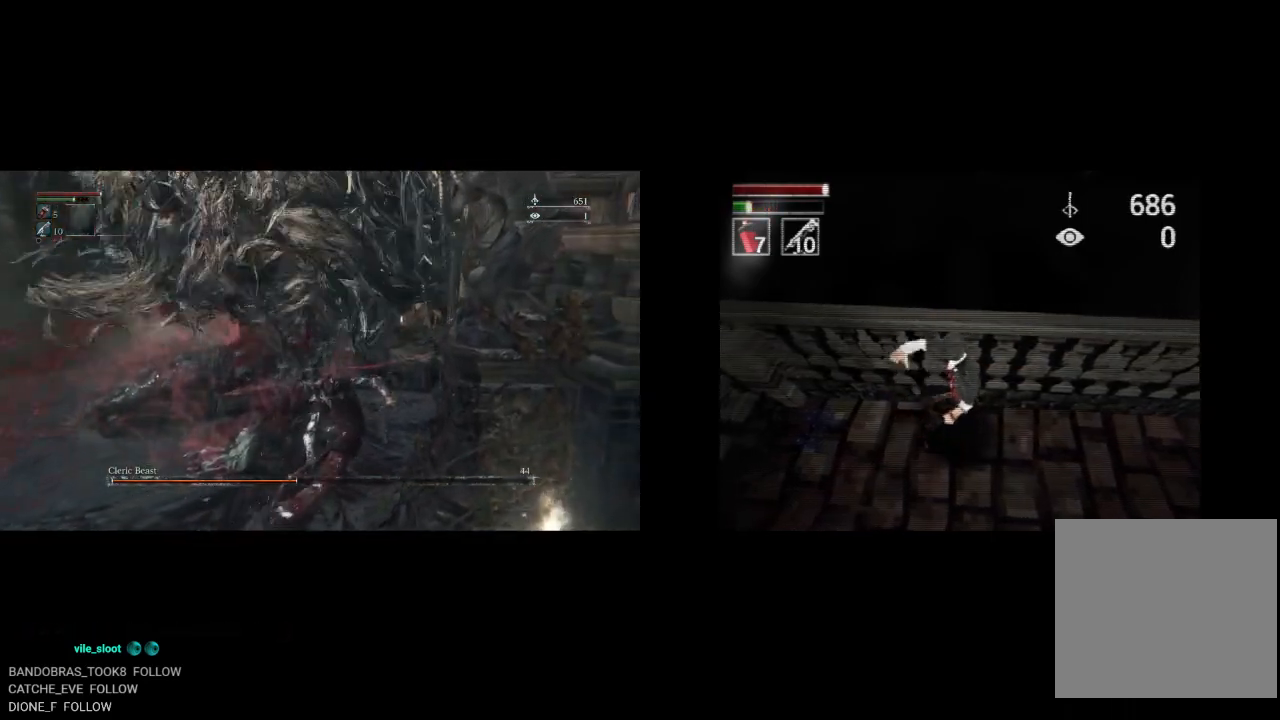
{"dt_ms": 500, "buttons": [], "left_stick": "up", "right_stick": "center", "button_events": [[50, "R1", "up"], [150, "R1", "down"], [250, "R1", "up"], [333, "R1", "down"], [467, "R1", "up"]]}
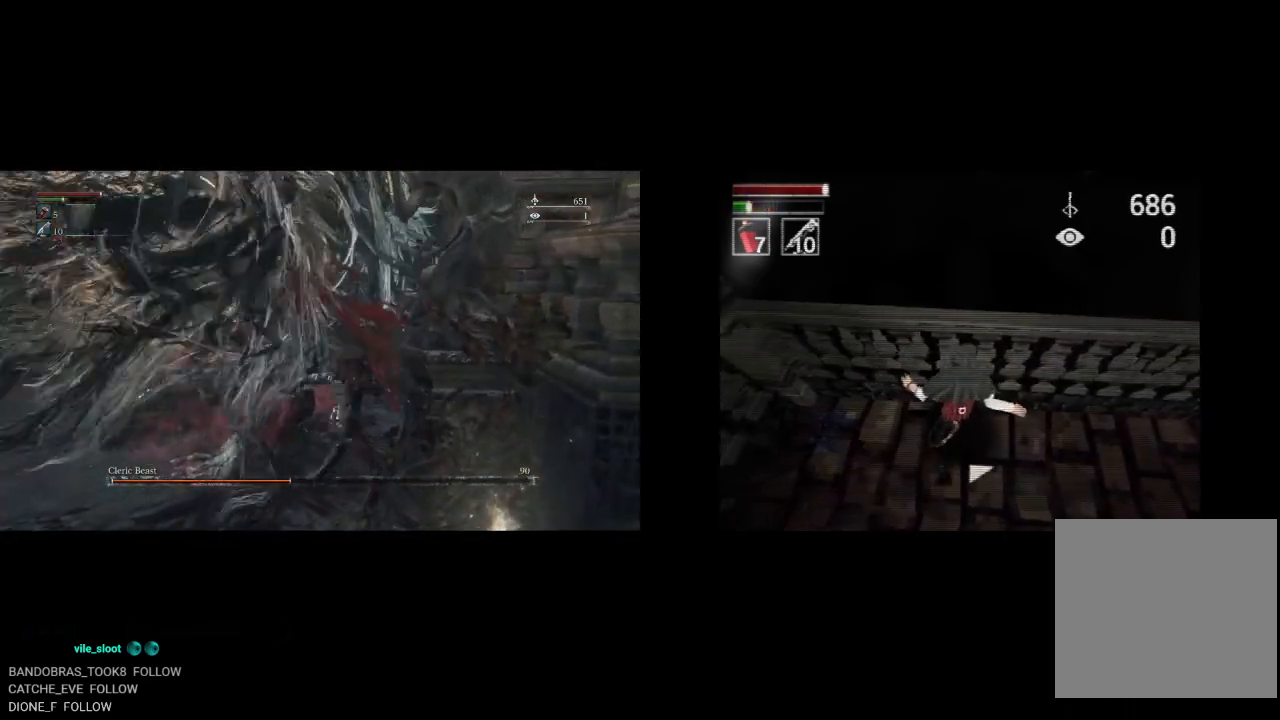
{"dt_ms": 500, "buttons": [], "left_stick": "up", "right_stick": "center", "button_events": []}
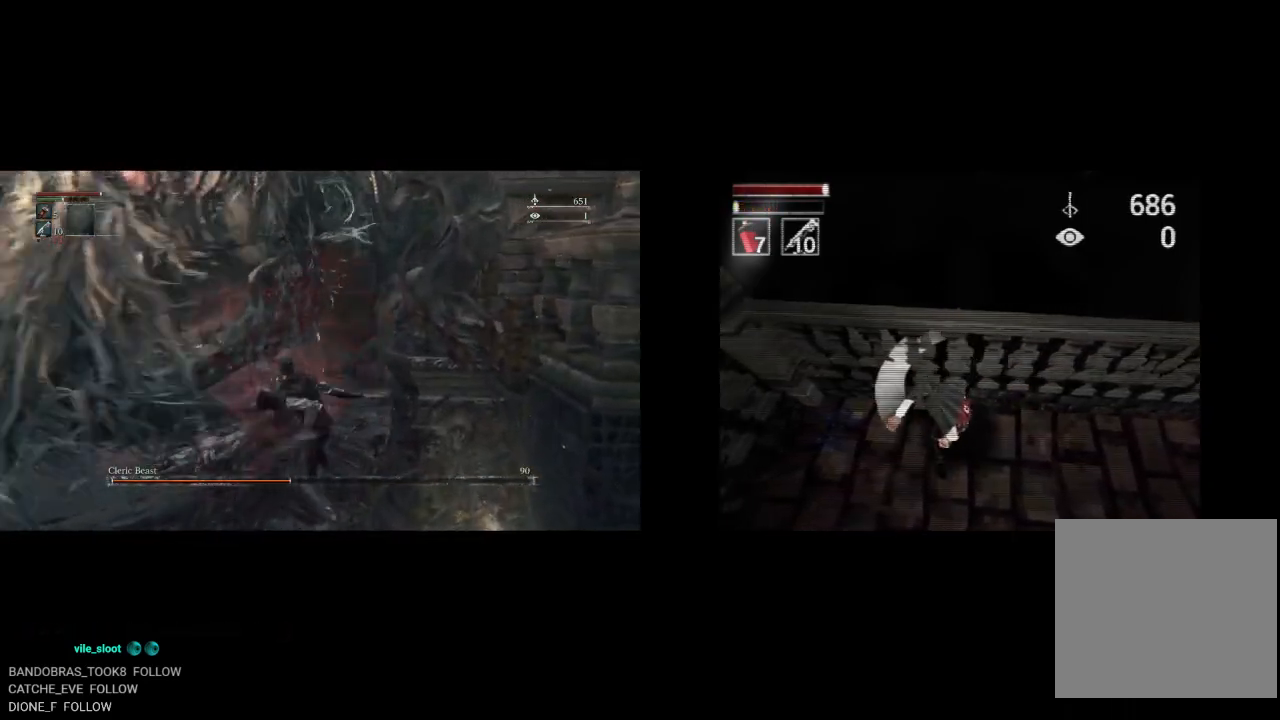
{"dt_ms": 500, "buttons": [], "left_stick": "up-left", "right_stick": "center", "button_events": [[333, "R1", "down"], [467, "R1", "up"]]}